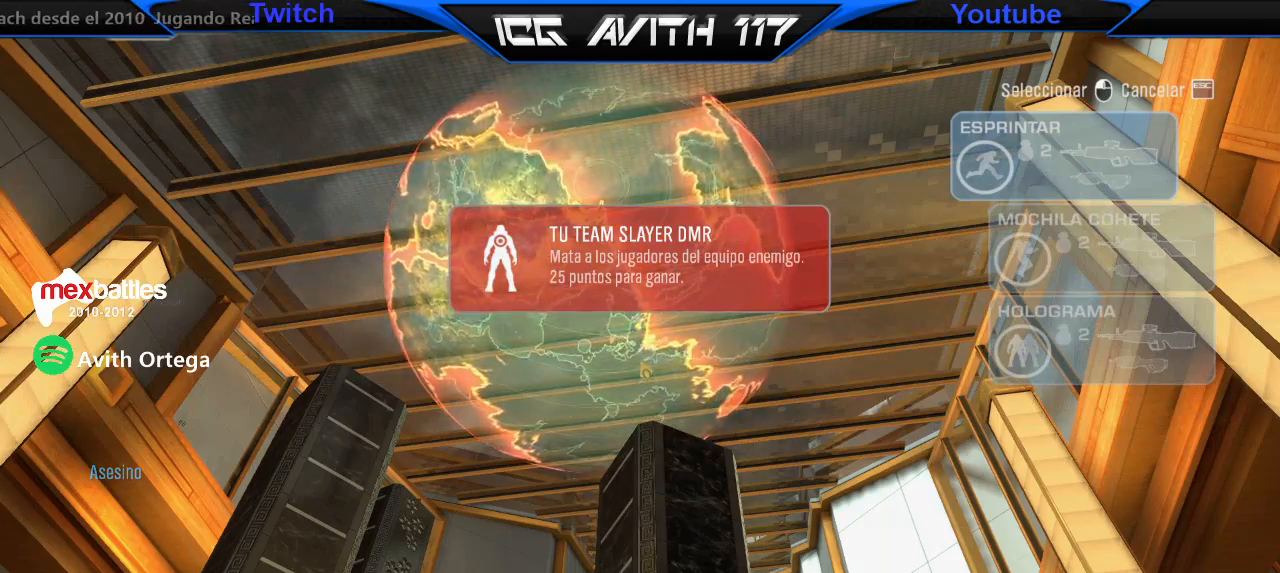
Gameplay with a controller (Xbox layout); each line is a JSON object with the inputs held at the frame after it. "events" lists button and stick changes between this image and that frame as [ms after this image, input, new state], when the widget could be followed in between.
{"buttons": [], "left_stick": "center", "right_stick": "center", "events": [[133, "A", "down"], [233, "A", "up"]]}
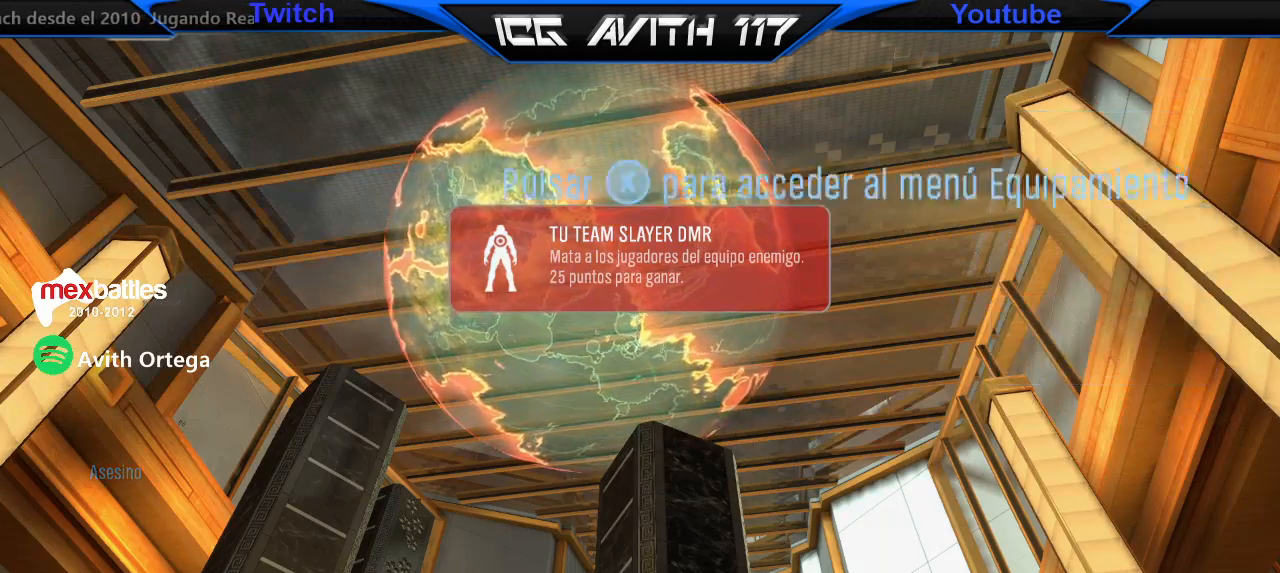
{"buttons": [], "left_stick": "up", "right_stick": "center", "events": [[233, "left_stick", "up"]]}
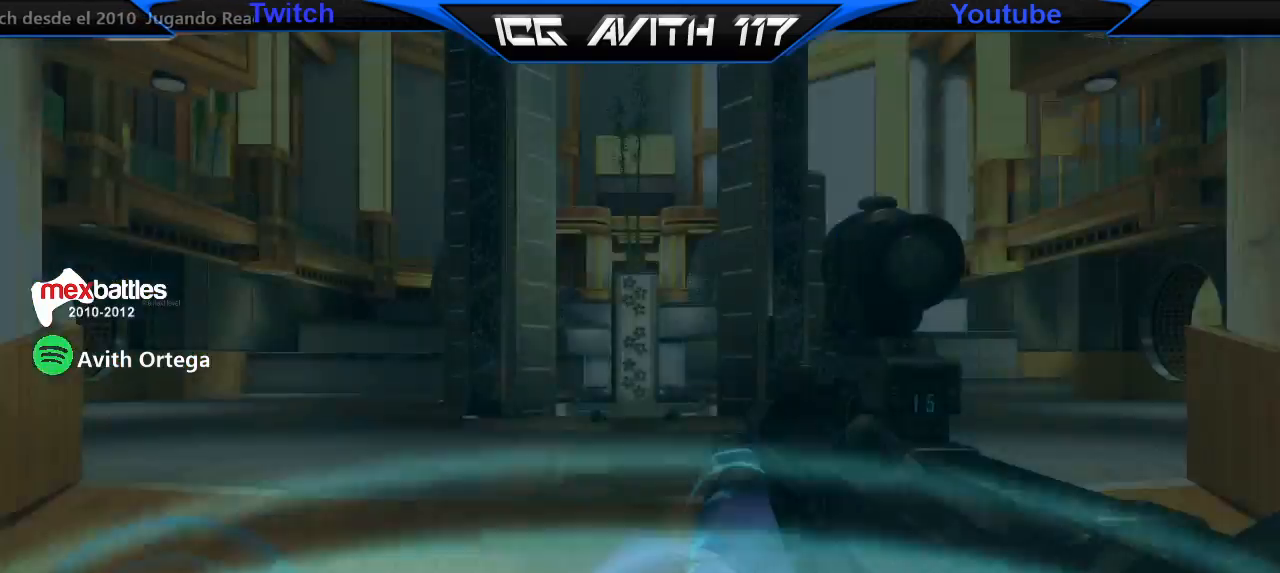
{"buttons": [], "left_stick": "up", "right_stick": "up-left", "events": [[433, "right_stick", "up-left"]]}
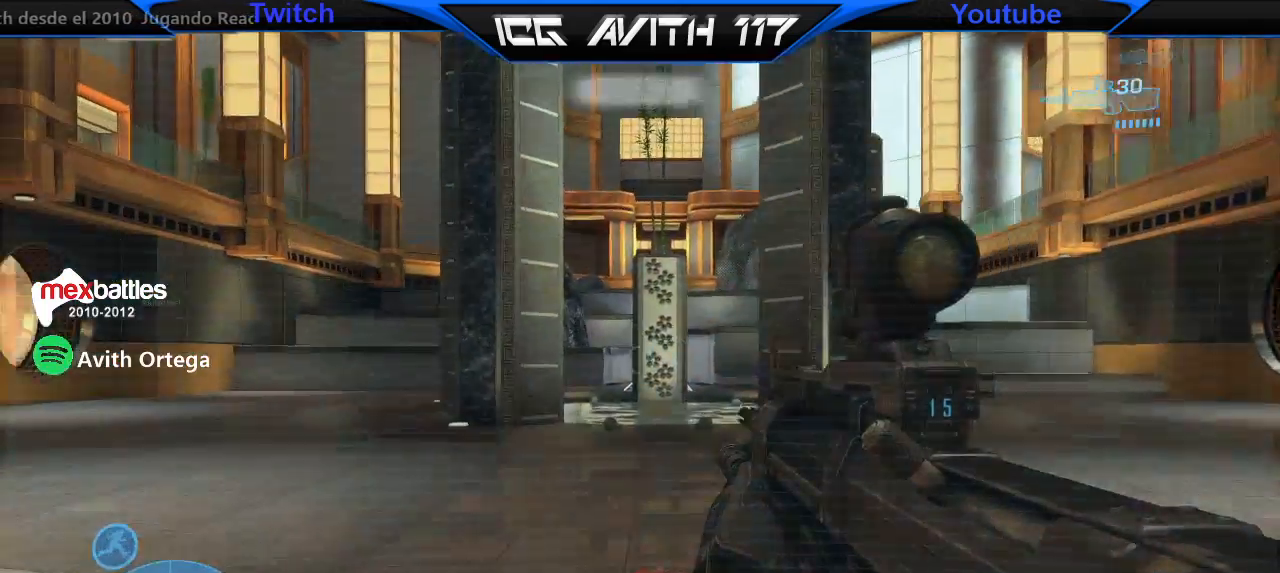
{"buttons": [], "left_stick": "up", "right_stick": "center"}
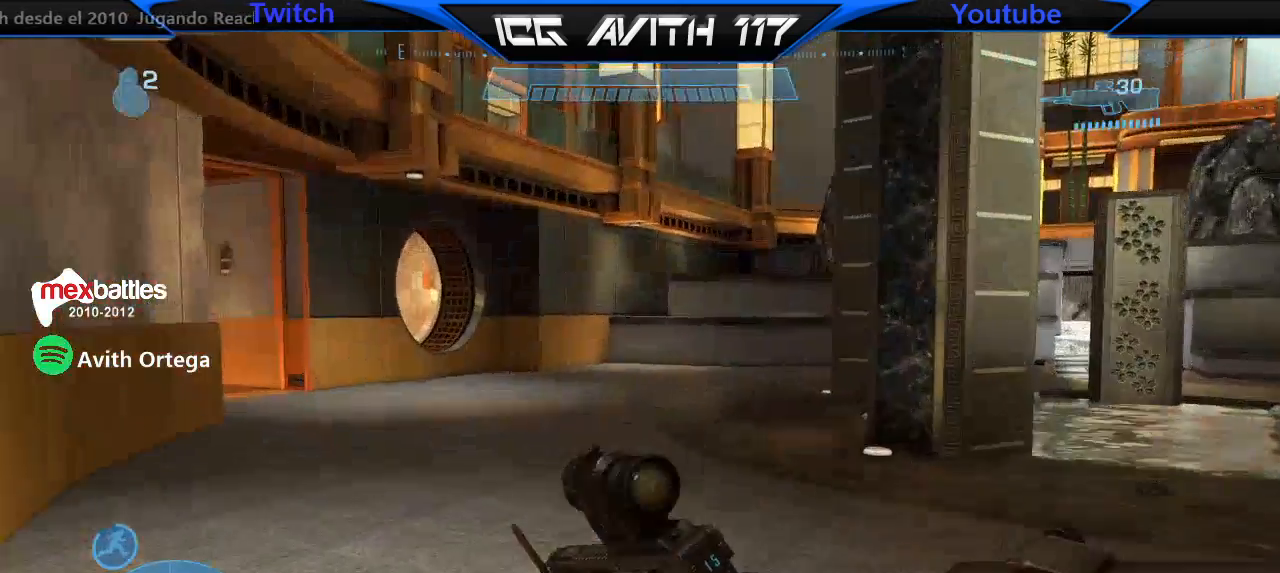
{"buttons": [], "left_stick": "up", "right_stick": "center", "events": []}
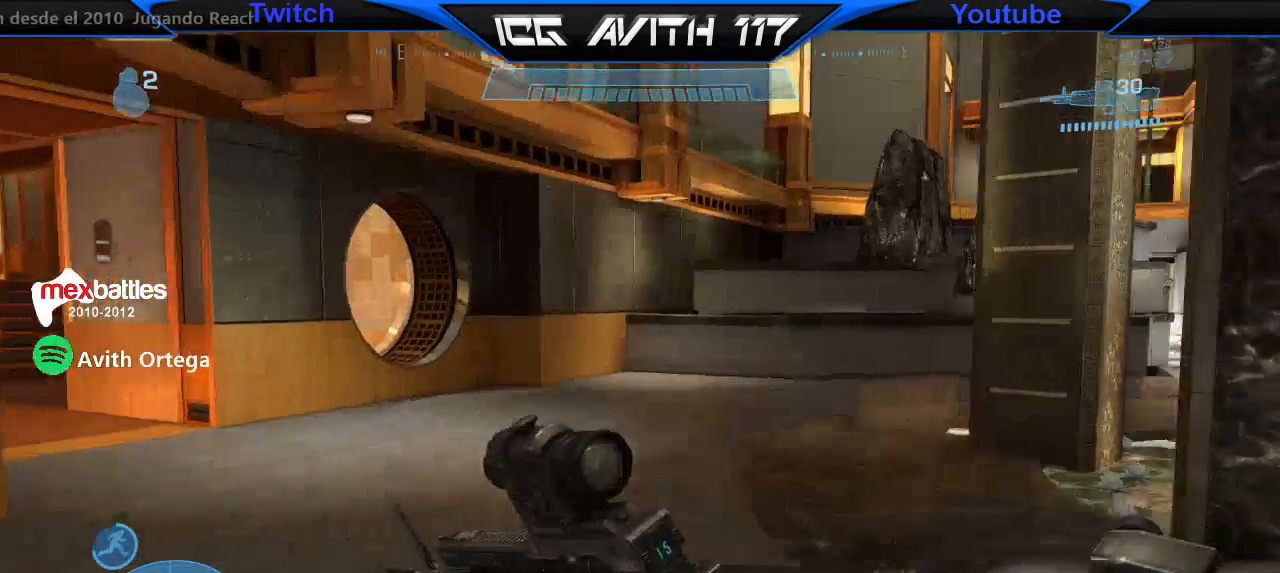
{"buttons": [], "left_stick": "up", "right_stick": "center", "events": [[33, "right_stick", "right"], [433, "right_stick", "center"]]}
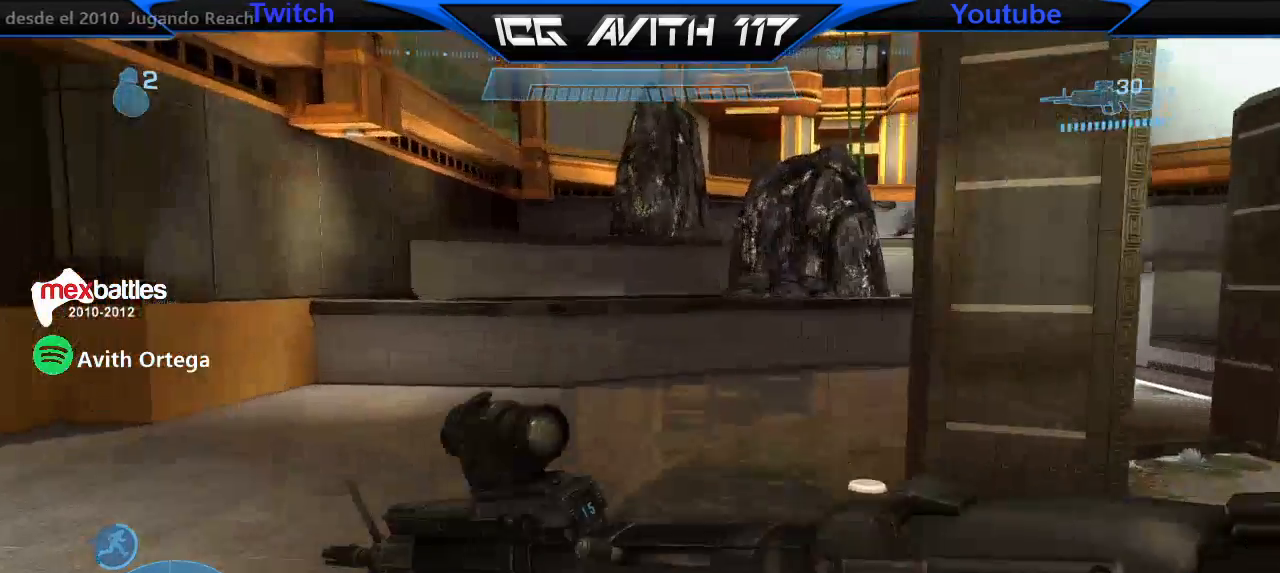
{"buttons": [], "left_stick": "up", "right_stick": "center", "events": [[33, "right_stick", "right"], [233, "right_stick", "center"], [400, "Y", "down"], [467, "Y", "up"]]}
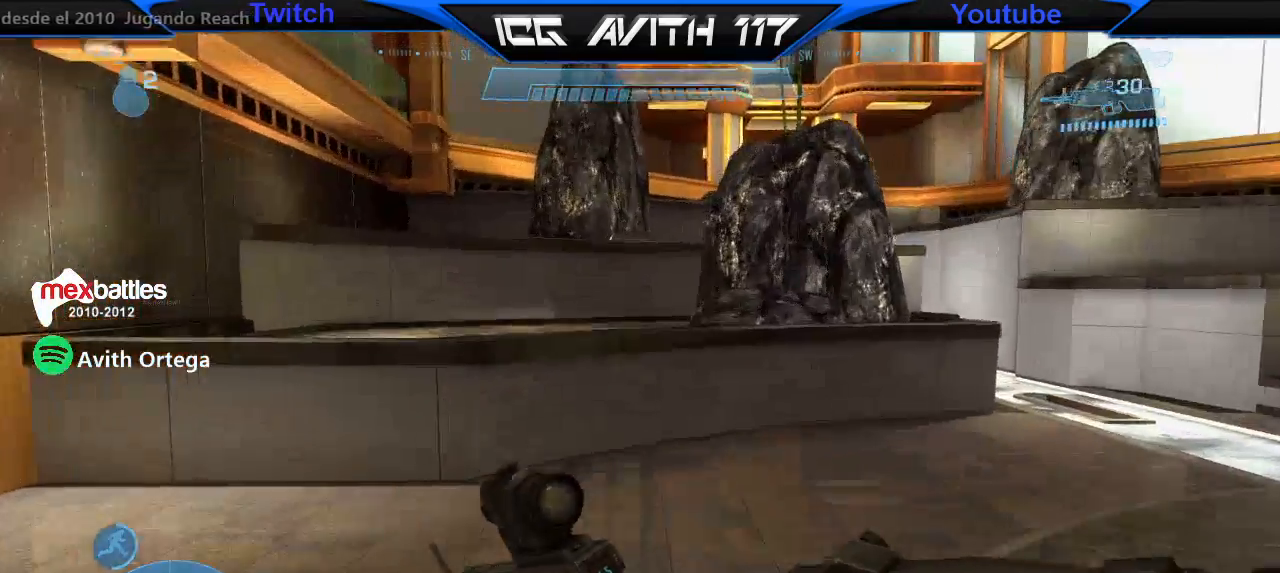
{"buttons": [], "left_stick": "up", "right_stick": "center", "events": [[167, "A", "down"], [233, "A", "up"]]}
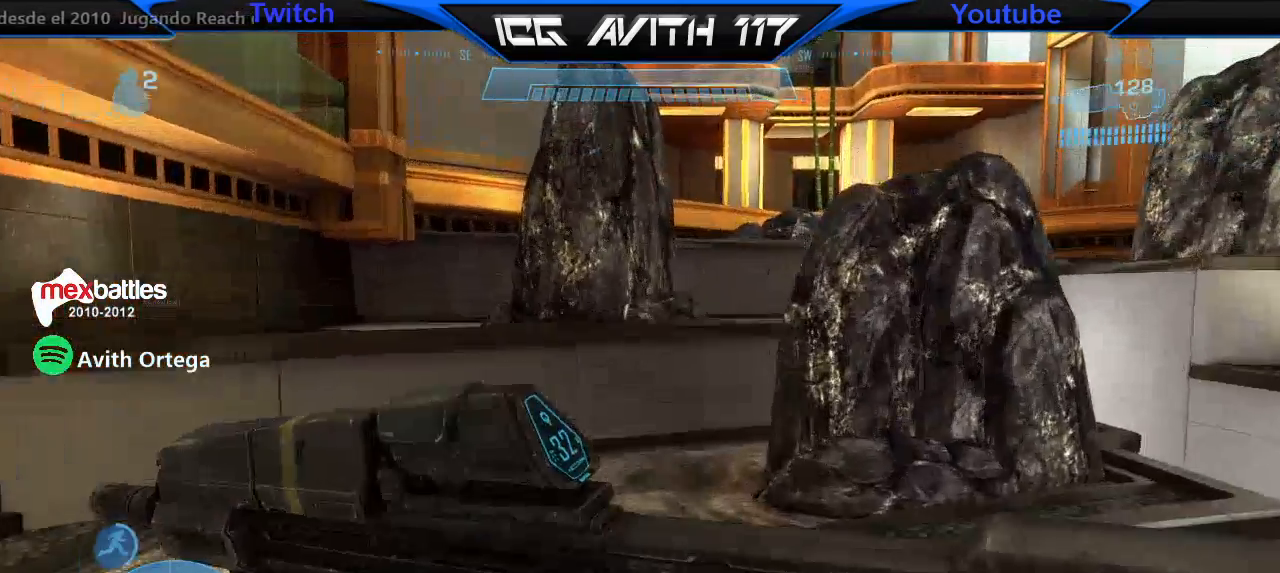
{"buttons": ["A"], "left_stick": "up", "right_stick": "center", "events": [[100, "right_stick", "right"], [267, "R2", "down"], [267, "right_stick", "center"], [333, "R2", "up"], [500, "A", "down"]]}
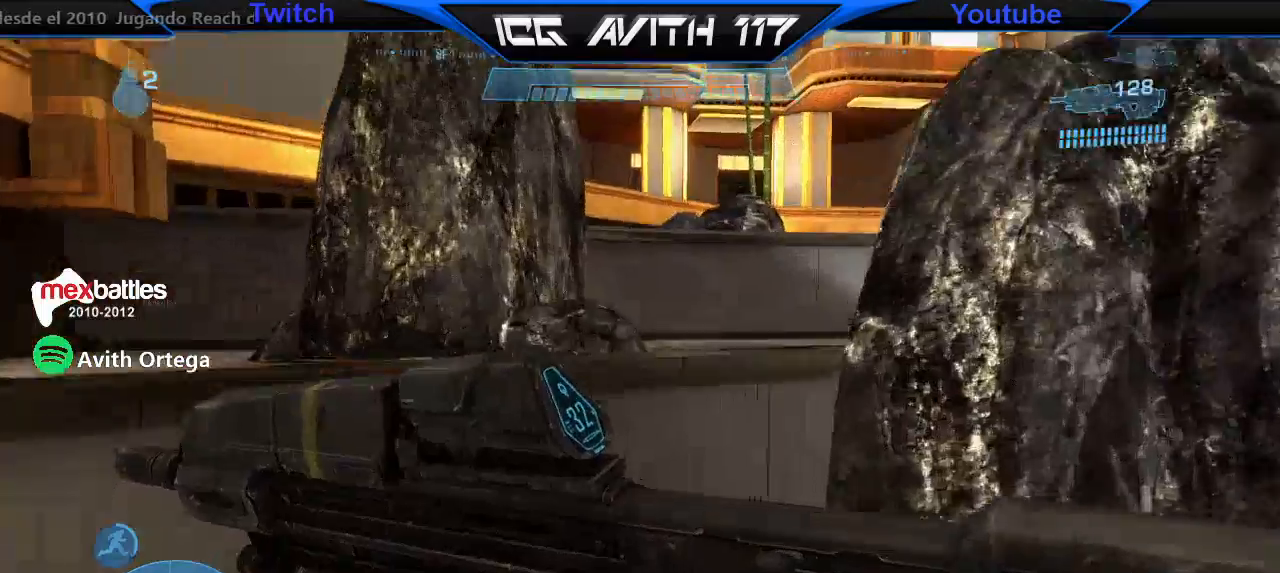
{"buttons": [], "left_stick": "up-right", "right_stick": "center"}
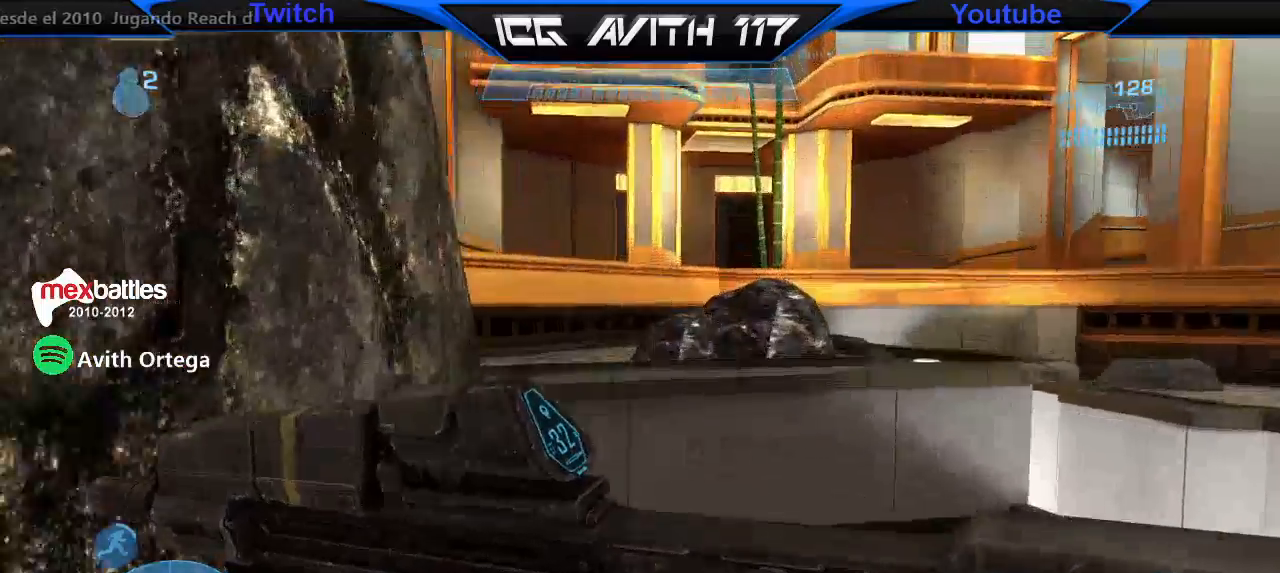
{"buttons": [], "left_stick": "up-right", "right_stick": "center", "events": [[67, "right_stick", "right"], [267, "right_stick", "center"], [367, "A", "down"], [500, "A", "up"]]}
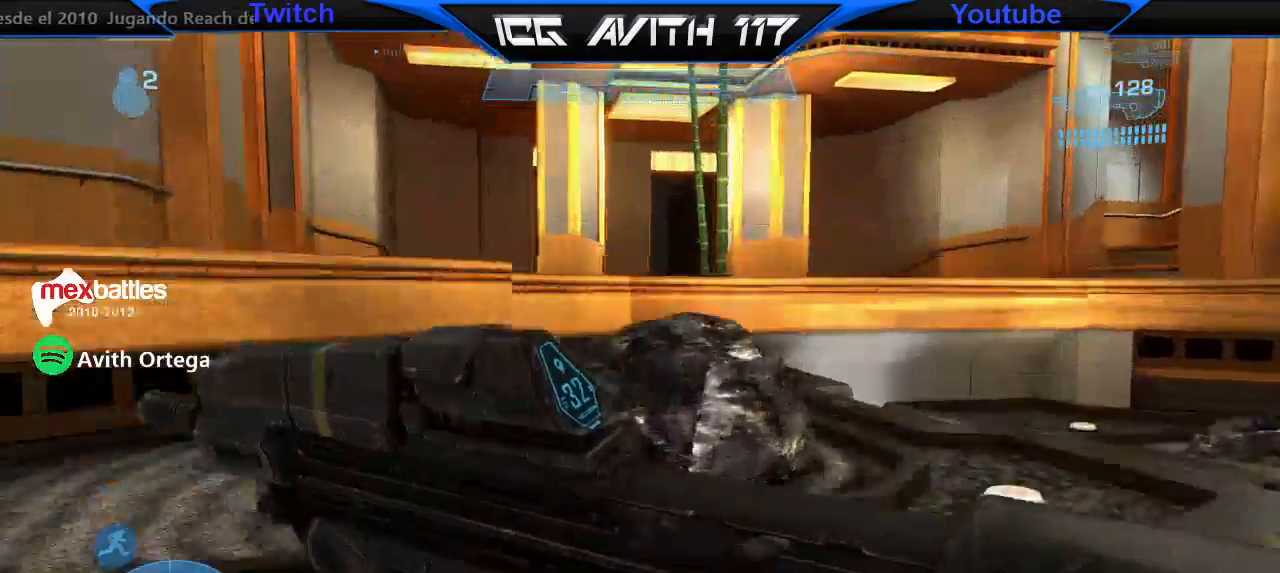
{"buttons": [], "left_stick": "up-right", "right_stick": "up", "events": [[267, "right_stick", "up"]]}
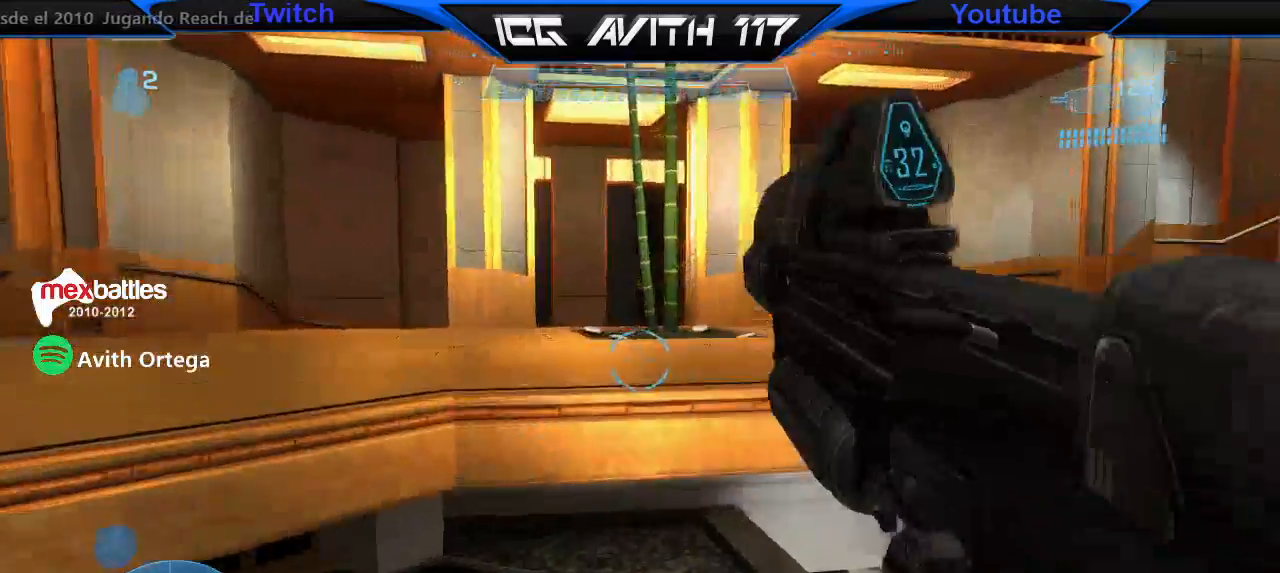
{"buttons": [], "left_stick": "up-right", "right_stick": "center", "events": [[400, "right_stick", "center"]]}
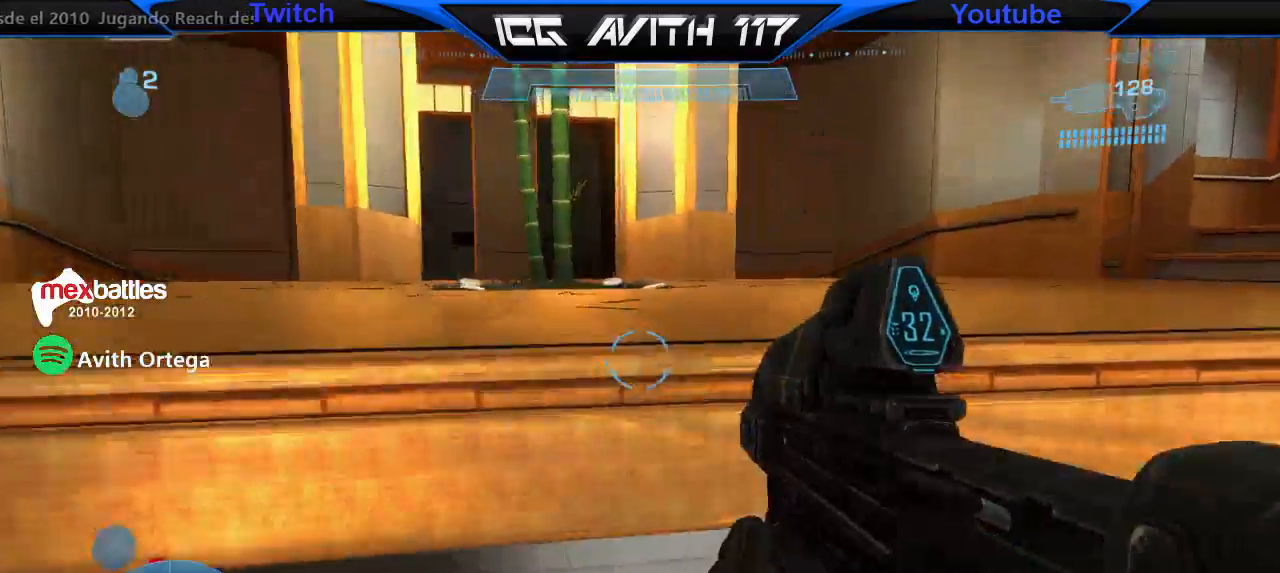
{"buttons": ["X"], "left_stick": "up", "right_stick": "center", "events": [[267, "X", "down"], [300, "left_stick", "up"]]}
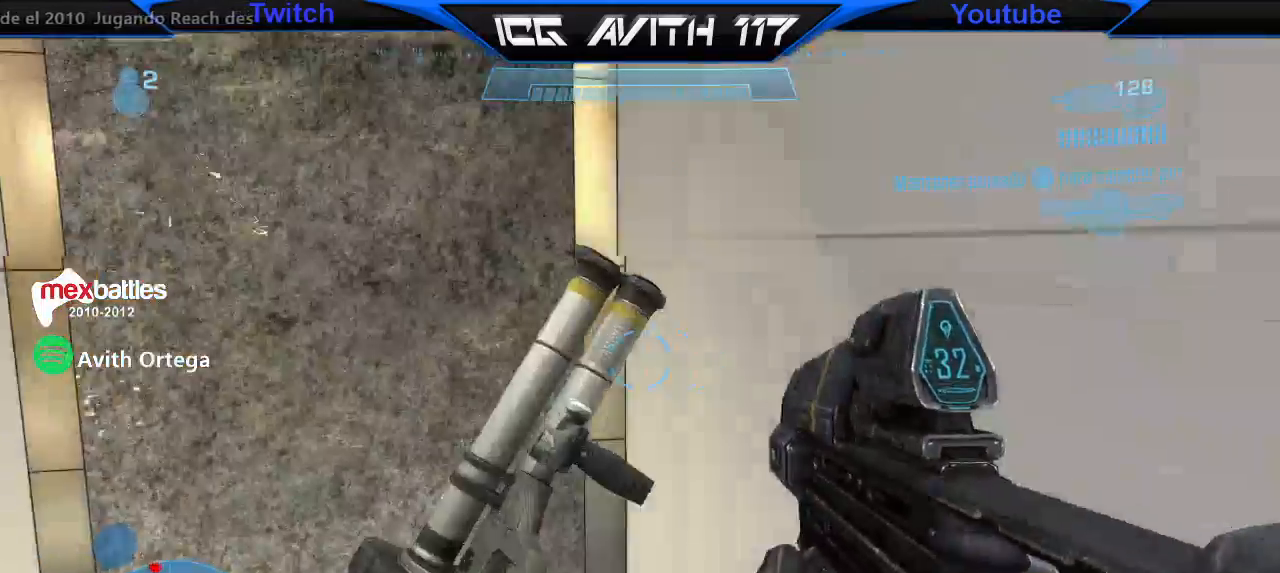
{"buttons": [], "left_stick": "down", "right_stick": "down", "events": [[67, "left_stick", "down"], [167, "X", "up"], [167, "right_stick", "left"], [267, "right_stick", "center"], [433, "right_stick", "down"]]}
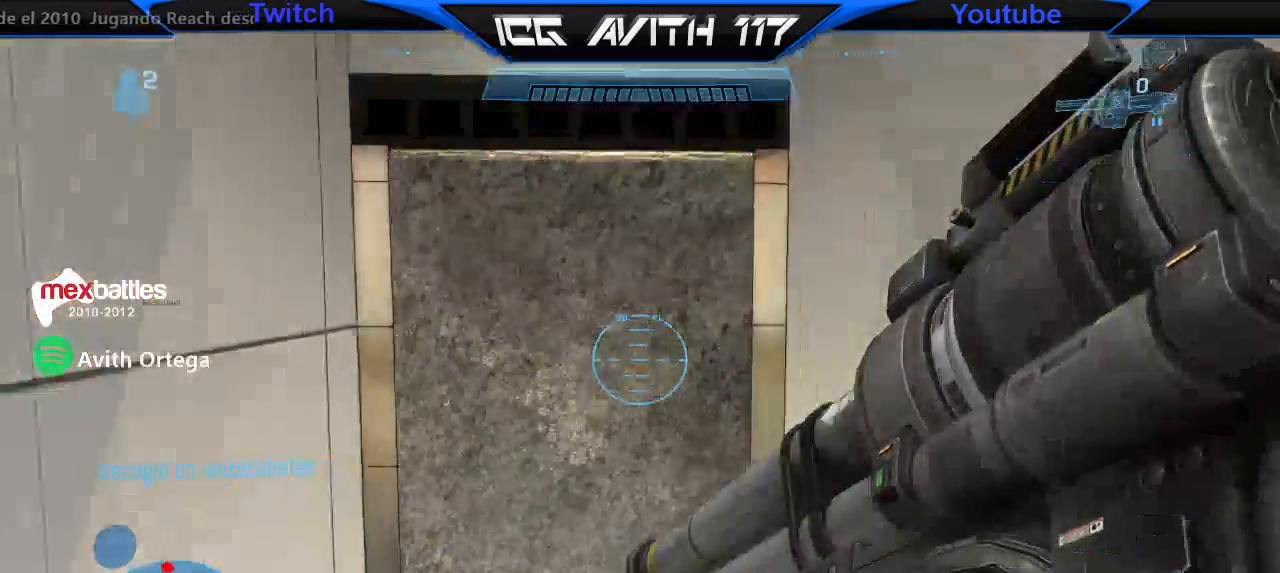
{"buttons": [], "left_stick": "down", "right_stick": "center", "events": [[267, "right_stick", "down-left"], [367, "right_stick", "center"]]}
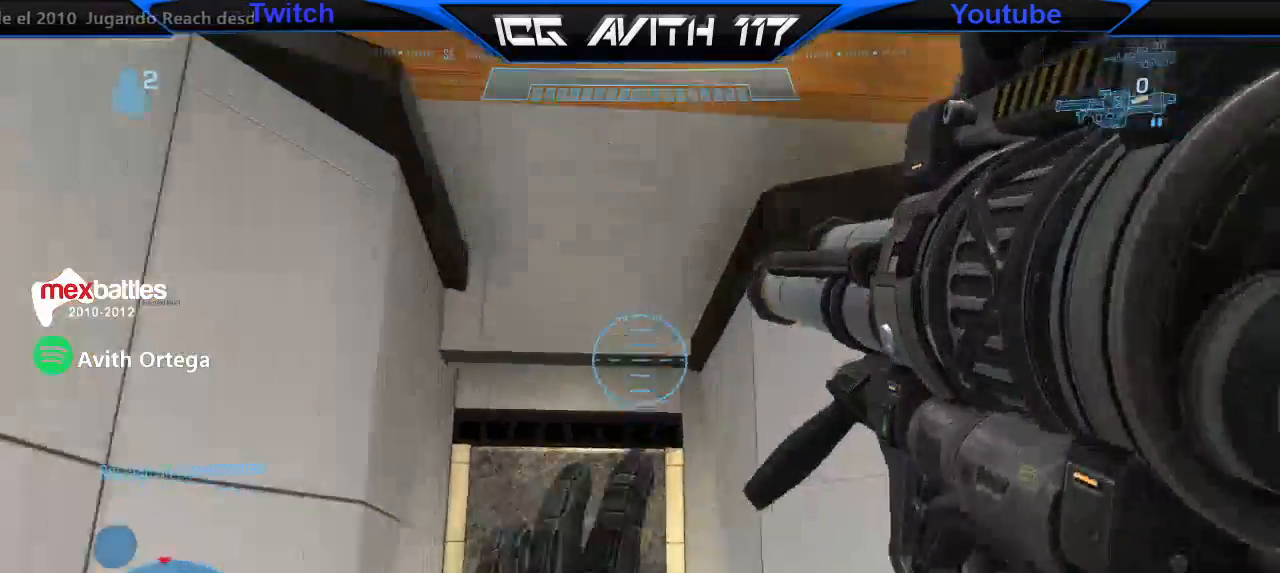
{"buttons": [], "left_stick": "down", "right_stick": "up-right", "events": [[300, "right_stick", "right"], [500, "right_stick", "up-right"]]}
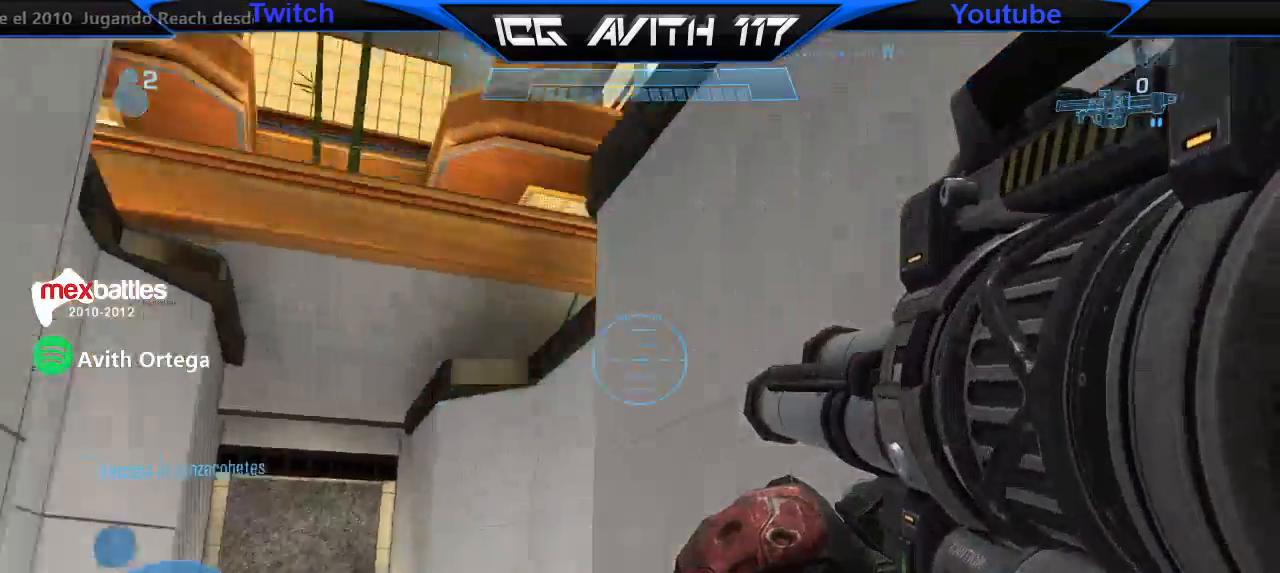
{"buttons": [], "left_stick": "down-right", "right_stick": "left", "events": [[200, "left_stick", "down-right"], [300, "right_stick", "left"]]}
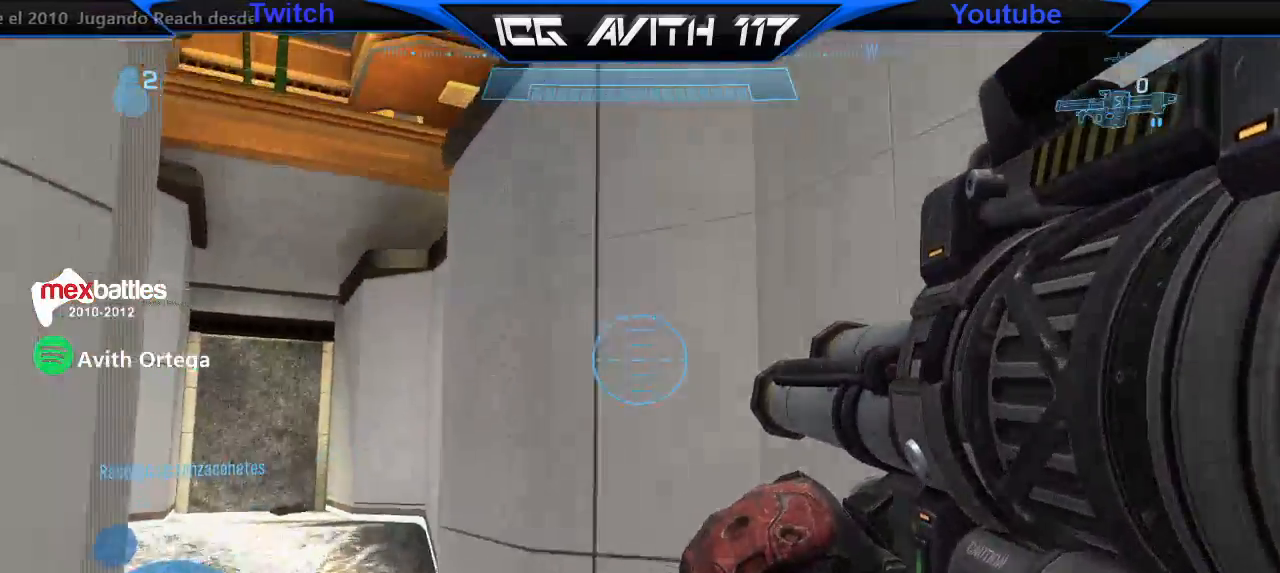
{"buttons": [], "left_stick": "down", "right_stick": "left", "events": [[367, "right_stick", "center"], [433, "left_stick", "down"], [500, "right_stick", "left"]]}
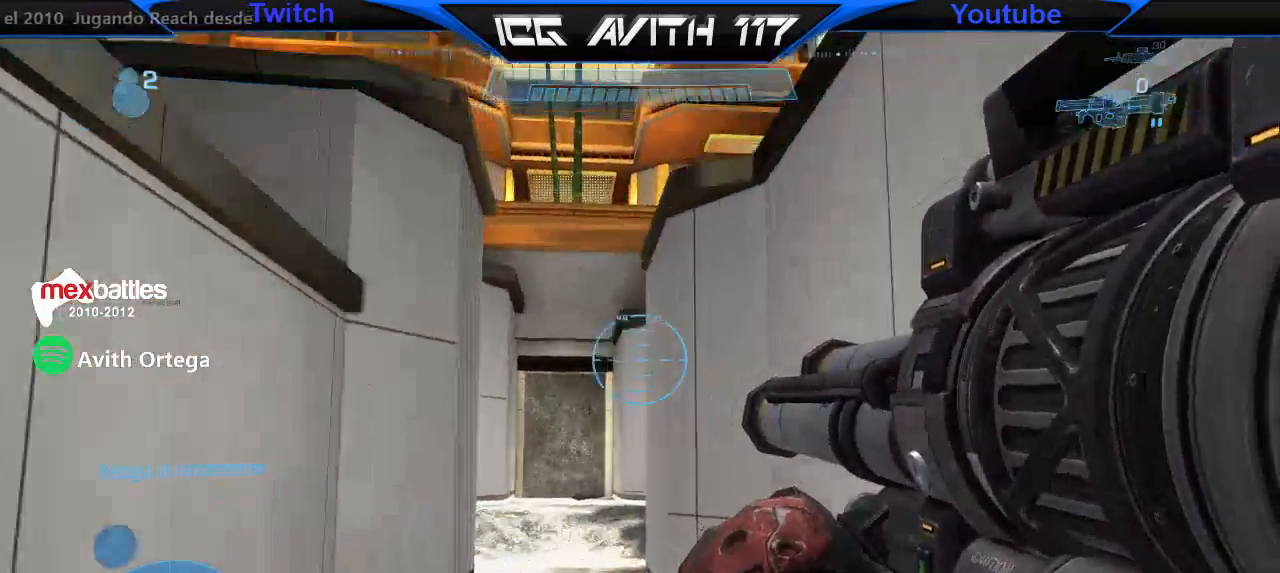
{"buttons": [], "left_stick": "down", "right_stick": "left", "events": [[167, "right_stick", "center"], [333, "right_stick", "left"]]}
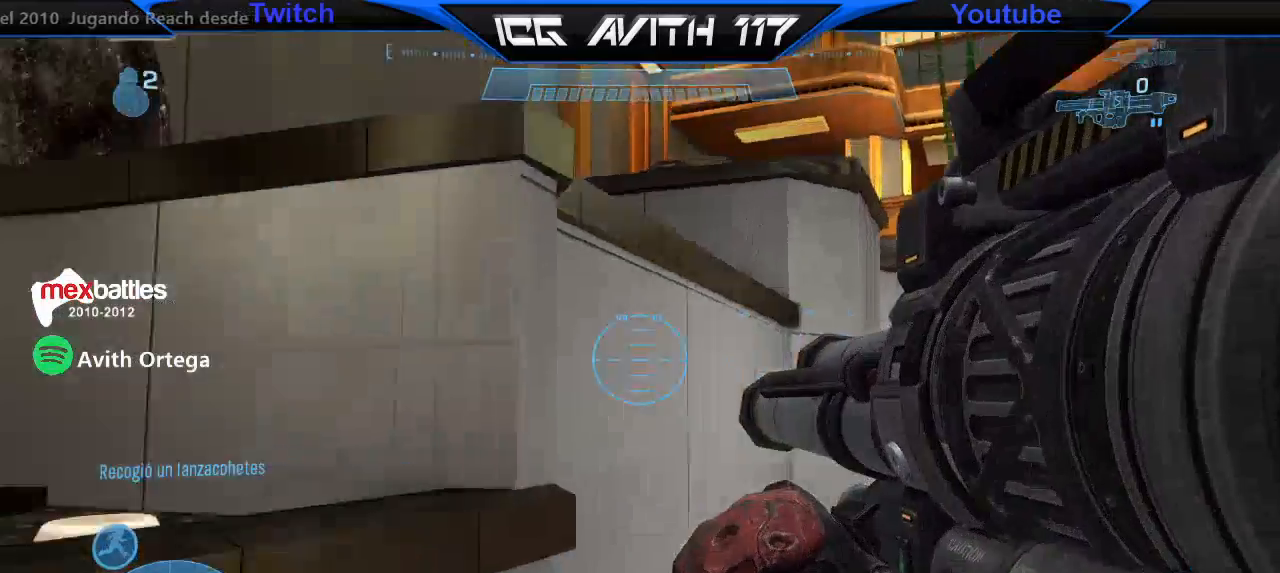
{"buttons": ["A"], "left_stick": "up-left", "right_stick": "center", "events": [[67, "right_stick", "center"], [133, "left_stick", "center"], [267, "left_stick", "up"], [333, "left_stick", "up-left"], [467, "A", "down"]]}
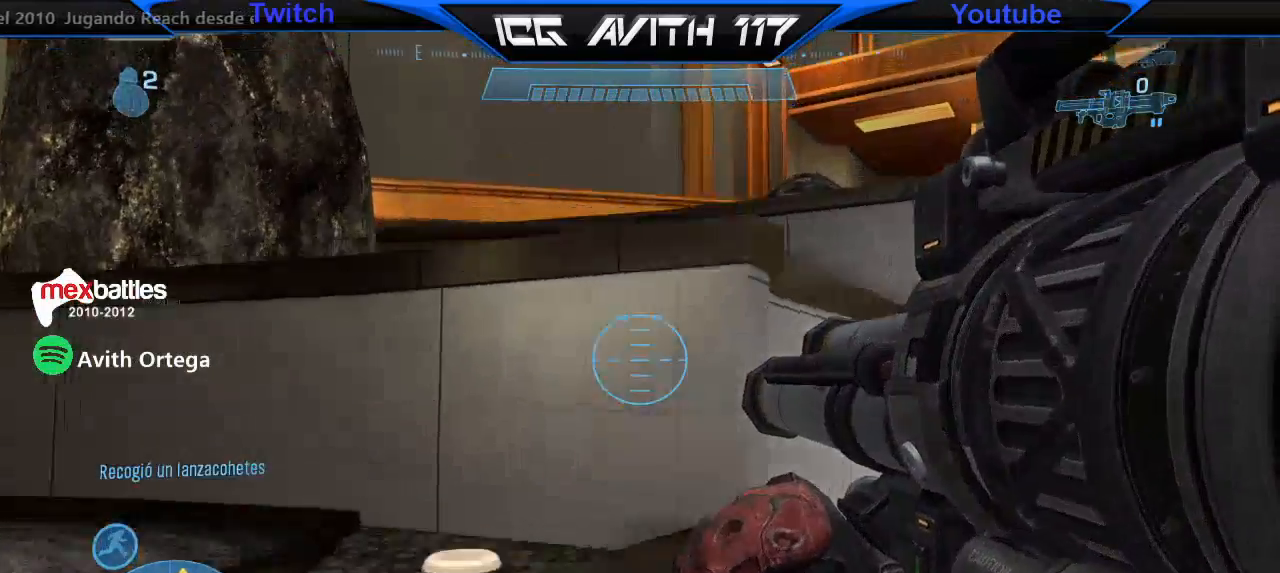
{"buttons": [], "left_stick": "up-left", "right_stick": "center", "events": [[33, "A", "up"], [200, "right_stick", "right"], [300, "left_stick", "down"], [300, "right_stick", "up-right"], [433, "right_stick", "center"], [467, "left_stick", "up-left"]]}
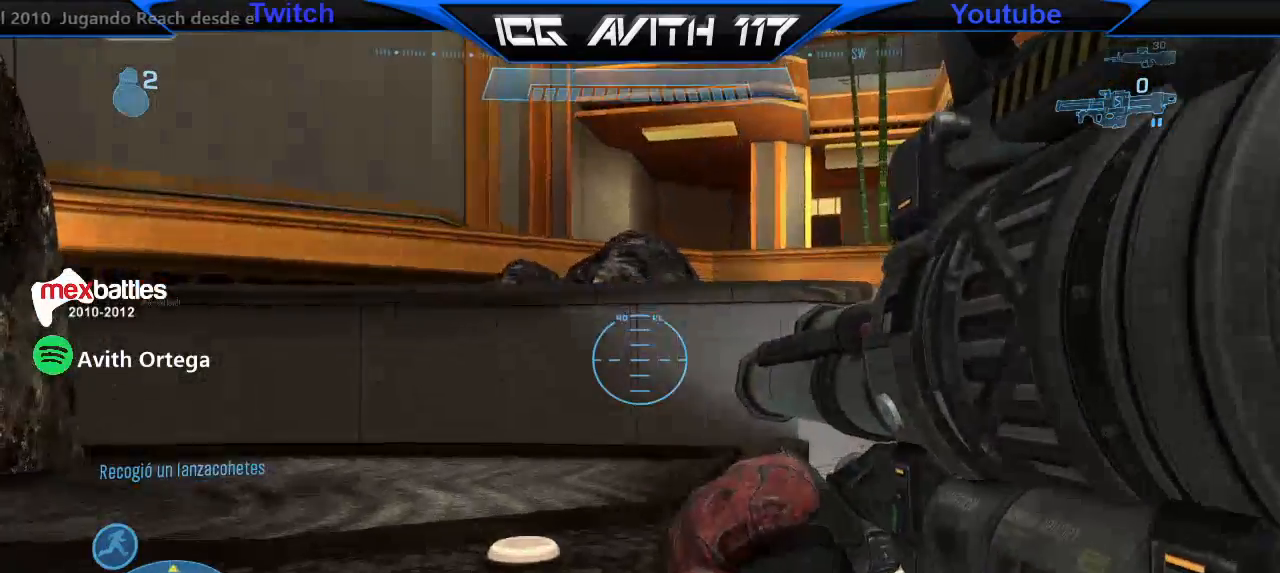
{"buttons": [], "left_stick": "up-left", "right_stick": "center", "events": [[333, "A", "down"], [433, "A", "up"]]}
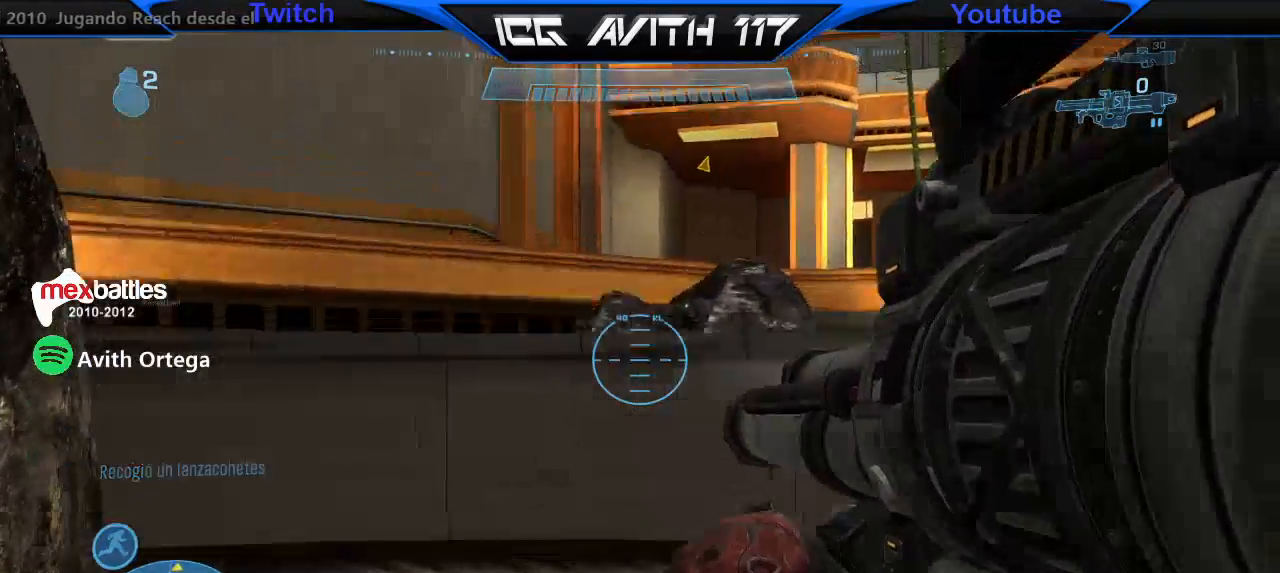
{"buttons": [], "left_stick": "up-left", "right_stick": "center", "events": [[33, "right_stick", "right"], [167, "right_stick", "up"], [267, "right_stick", "center"]]}
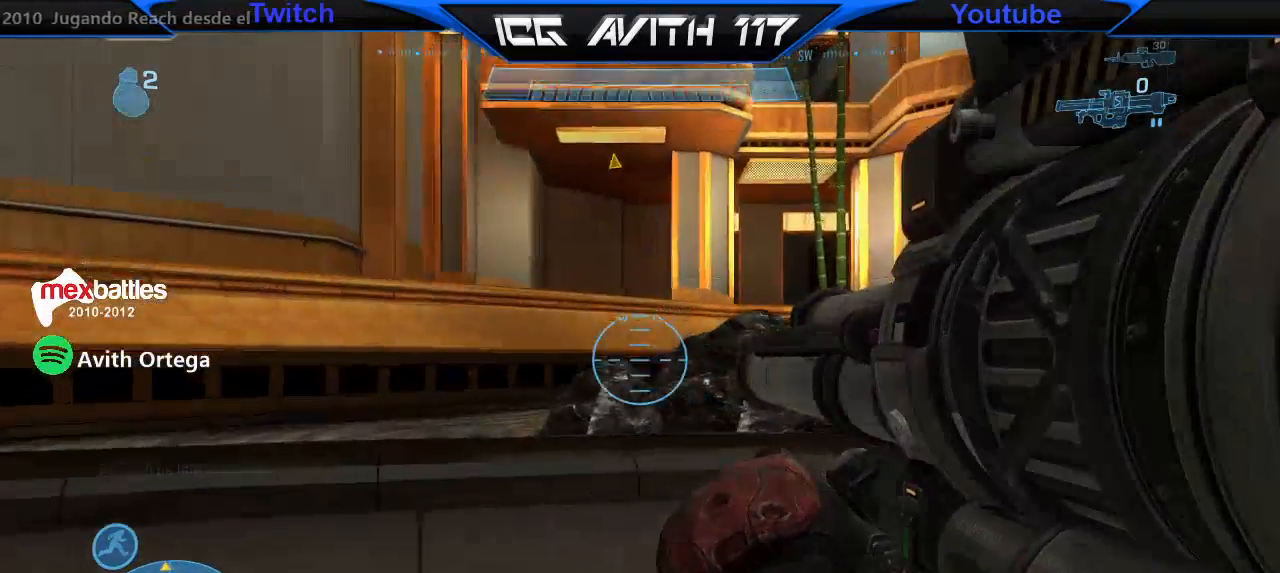
{"buttons": [], "left_stick": "up", "right_stick": "right", "events": [[133, "A", "down"], [267, "A", "up"], [333, "left_stick", "up"], [500, "right_stick", "right"]]}
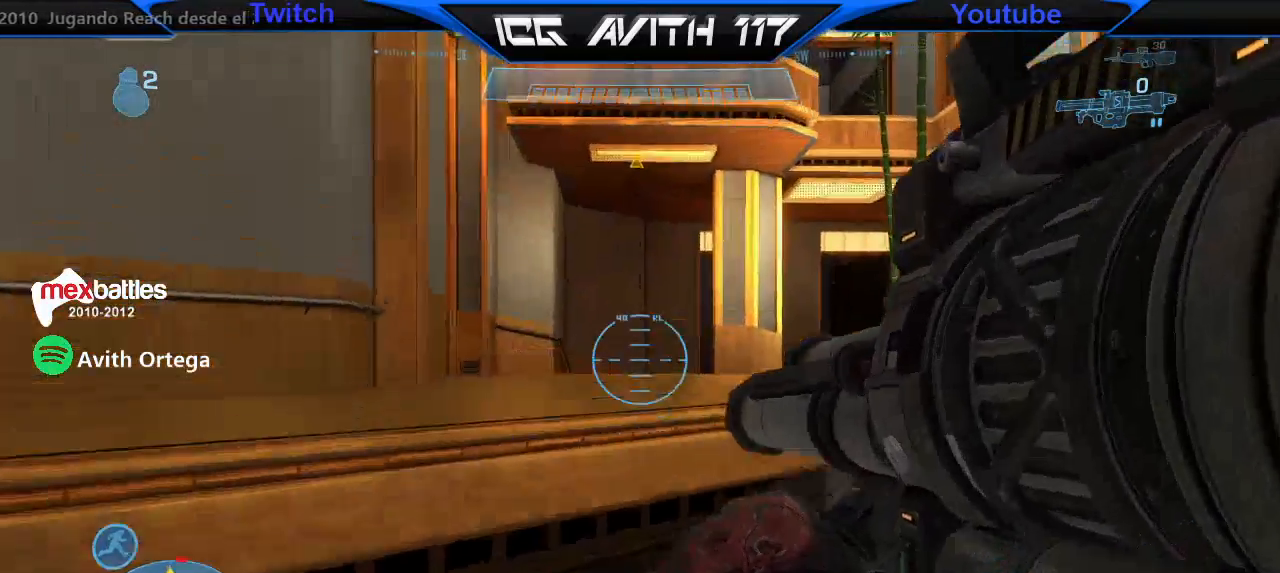
{"buttons": ["Y"], "left_stick": "up", "right_stick": "center", "events": [[300, "right_stick", "center"], [467, "Y", "down"]]}
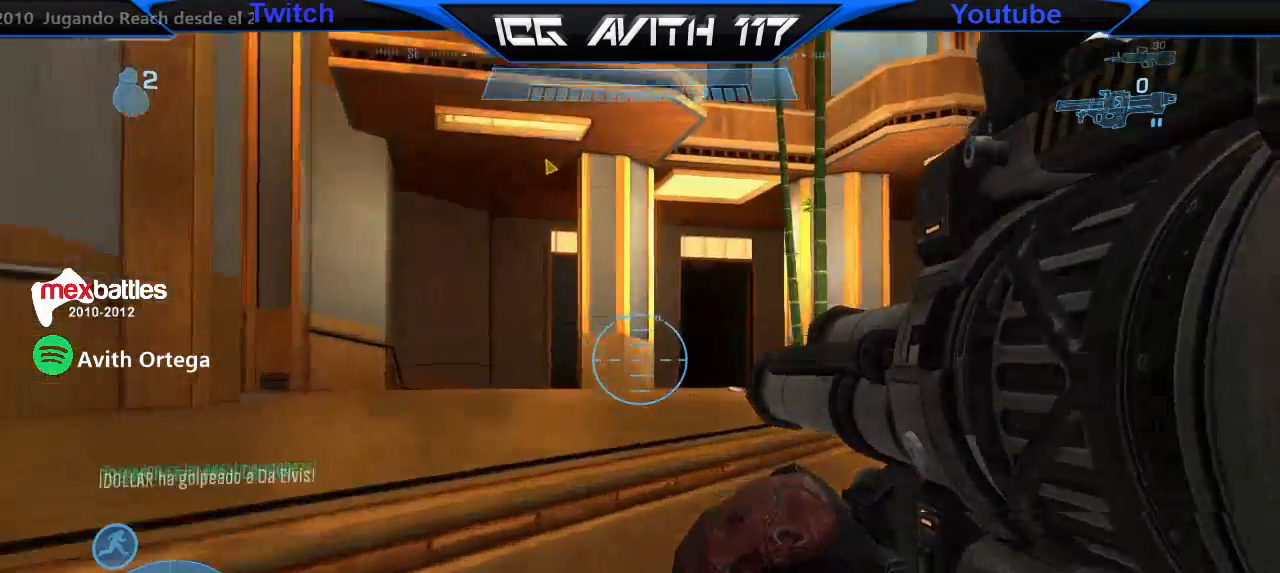
{"buttons": [], "left_stick": "up", "right_stick": "center", "events": [[33, "Y", "up"], [133, "A", "down"], [200, "A", "up"], [333, "right_stick", "down"], [467, "right_stick", "center"]]}
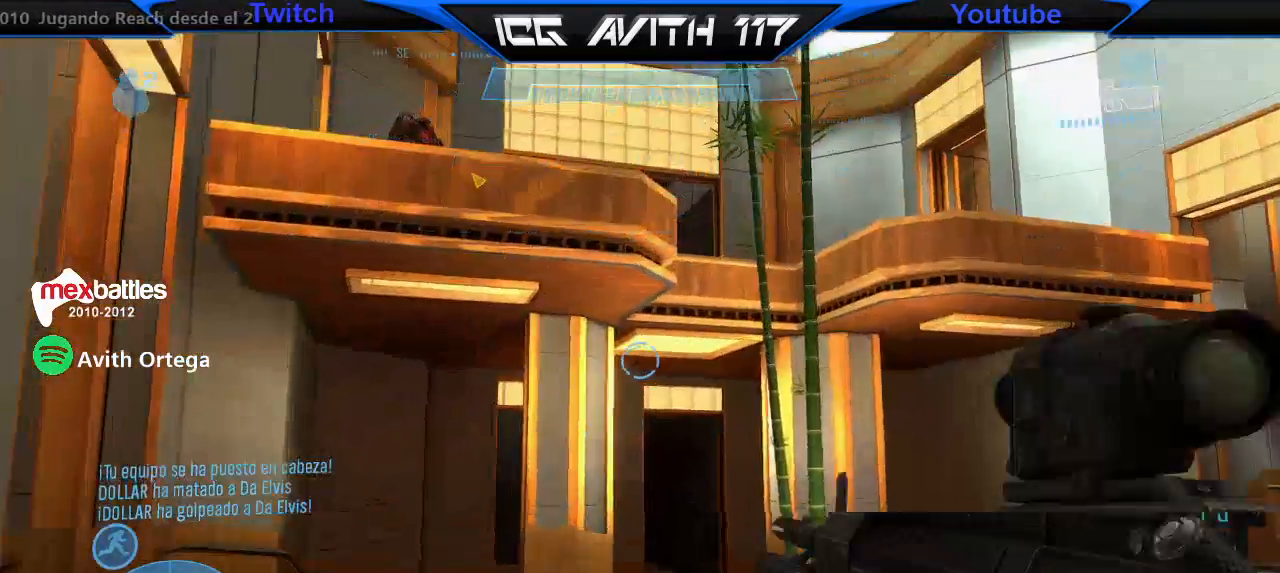
{"buttons": [], "left_stick": "up", "right_stick": "center", "events": [[167, "right_stick", "up"], [333, "R2", "down"], [400, "L1", "down"], [400, "R2", "up"], [500, "L1", "up"], [500, "right_stick", "center"]]}
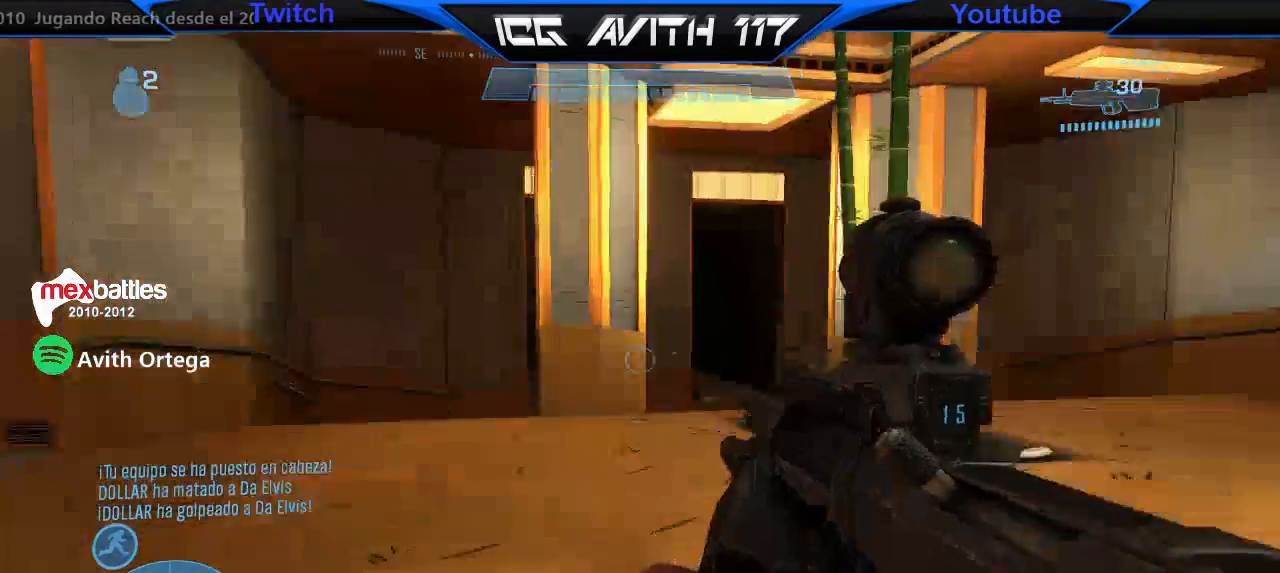
{"buttons": [], "left_stick": "up", "right_stick": "left", "events": [[167, "right_stick", "left"]]}